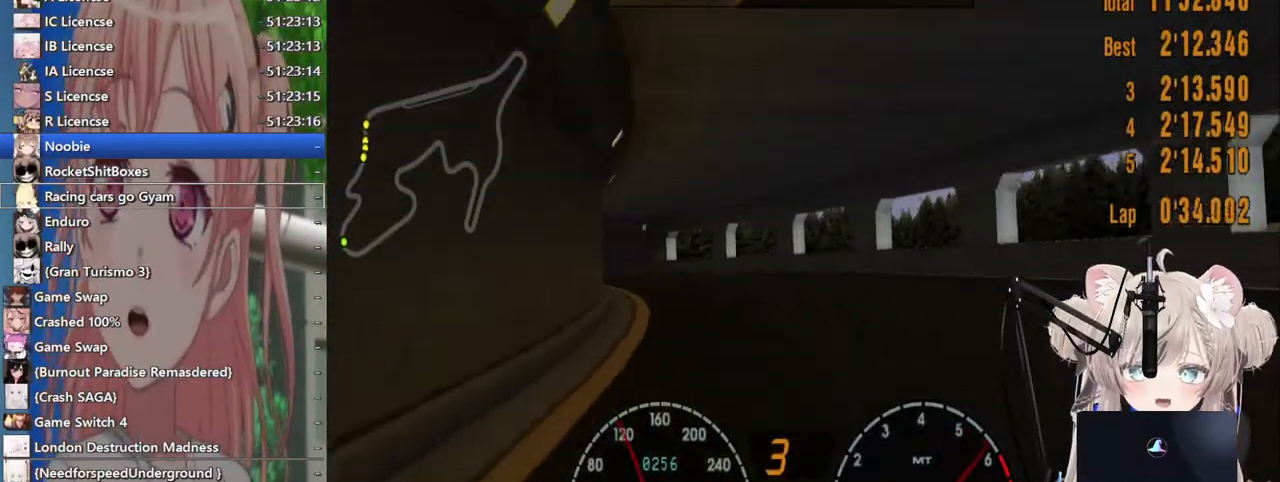
Gameplay with a controller (PlayStation layout); each line is a JSON object with the inputs held at the frame after it. "events" lists button and stick changes between this image and that frame as [ms after this image, input, new state], when the widget could be followed in between. Not read: L1 R1.
{"buttons": ["R2"], "left_stick": "up-left", "right_stick": "center", "events": [[333, "R2", "up"], [417, "R2", "down"]]}
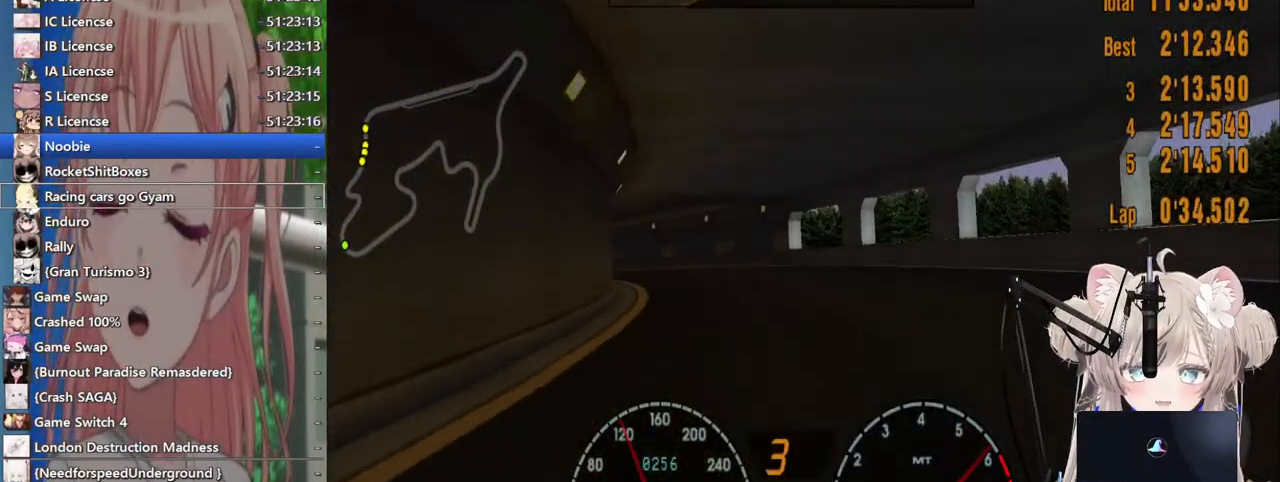
{"buttons": [], "left_stick": "left", "right_stick": "center", "events": [[267, "left_stick", "left"], [483, "R2", "up"]]}
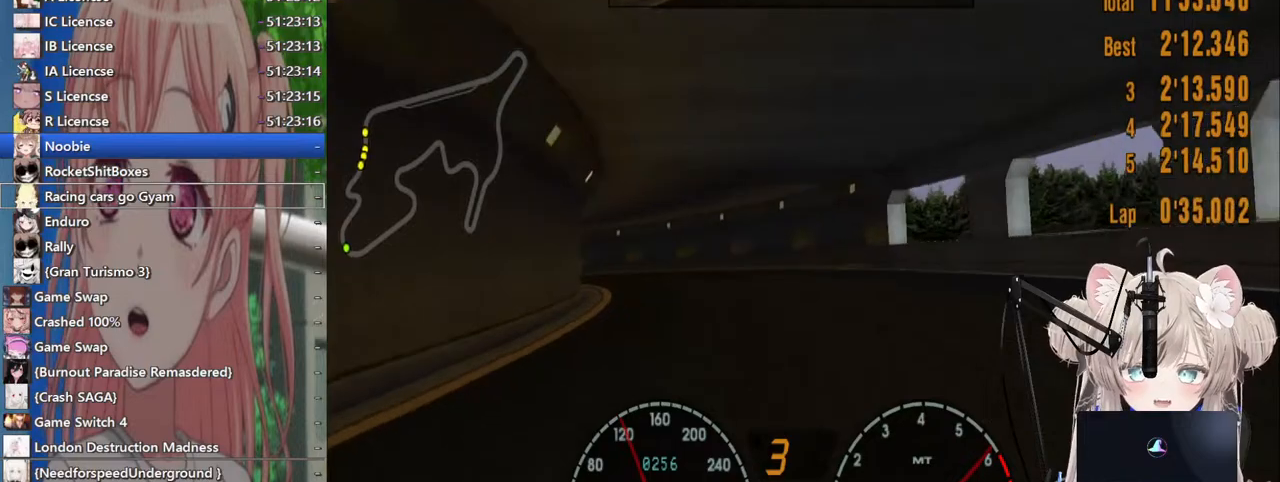
{"buttons": [], "left_stick": "left", "right_stick": "center", "events": []}
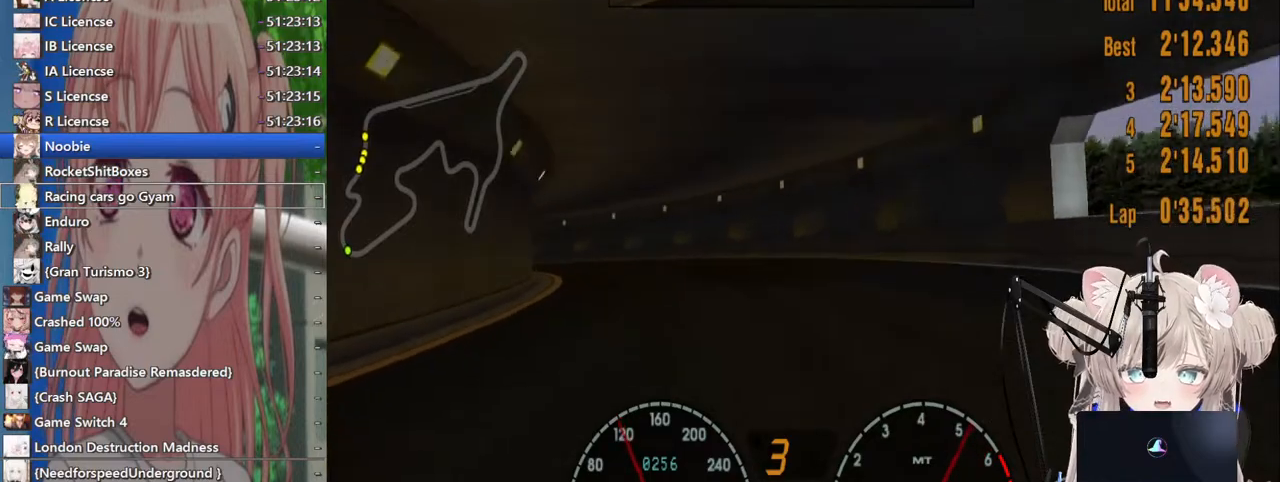
{"buttons": ["R2"], "left_stick": "left", "right_stick": "center", "events": [[200, "R2", "down"]]}
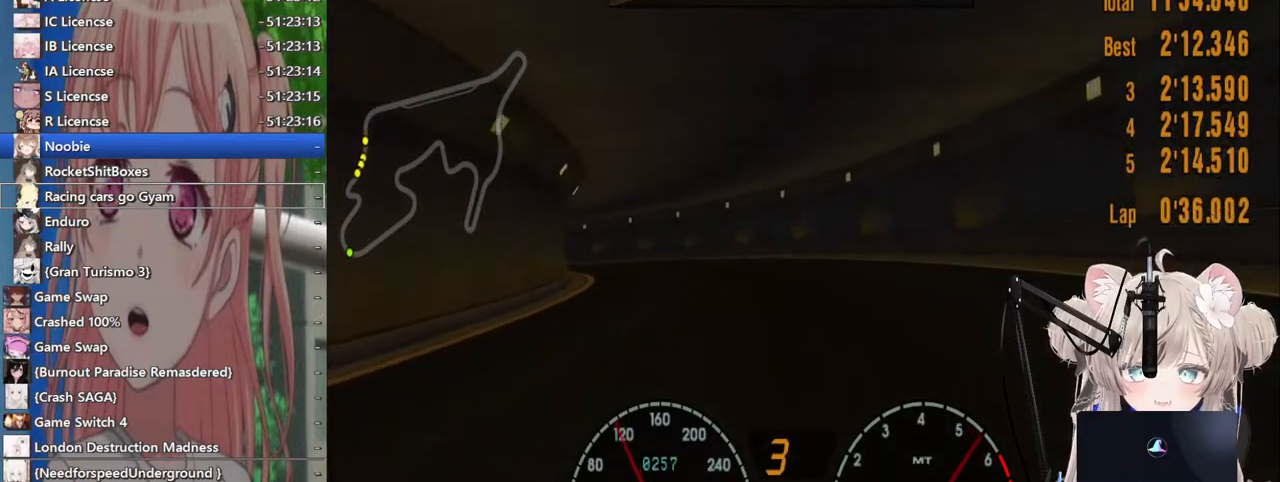
{"buttons": ["R2"], "left_stick": "left", "right_stick": "center", "events": []}
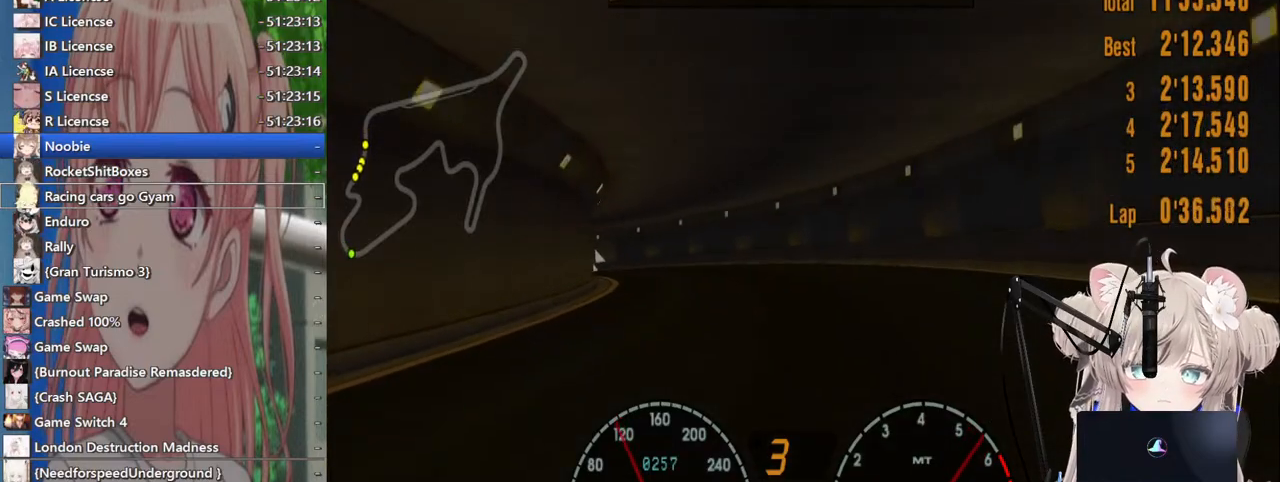
{"buttons": ["R2"], "left_stick": "left", "right_stick": "center", "events": []}
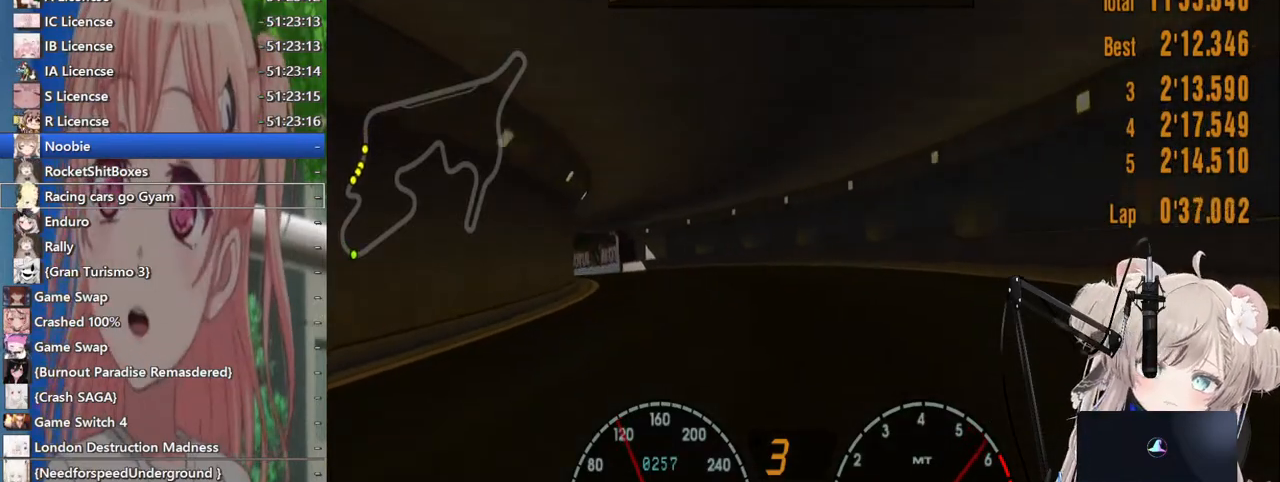
{"buttons": ["R2"], "left_stick": "left", "right_stick": "center", "events": []}
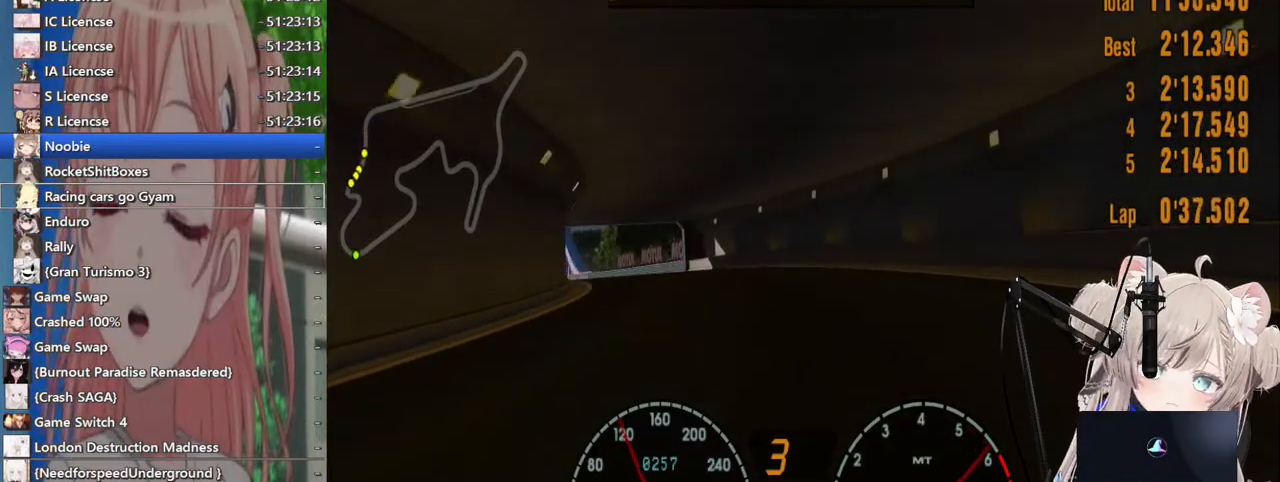
{"buttons": ["R2"], "left_stick": "left", "right_stick": "center", "events": []}
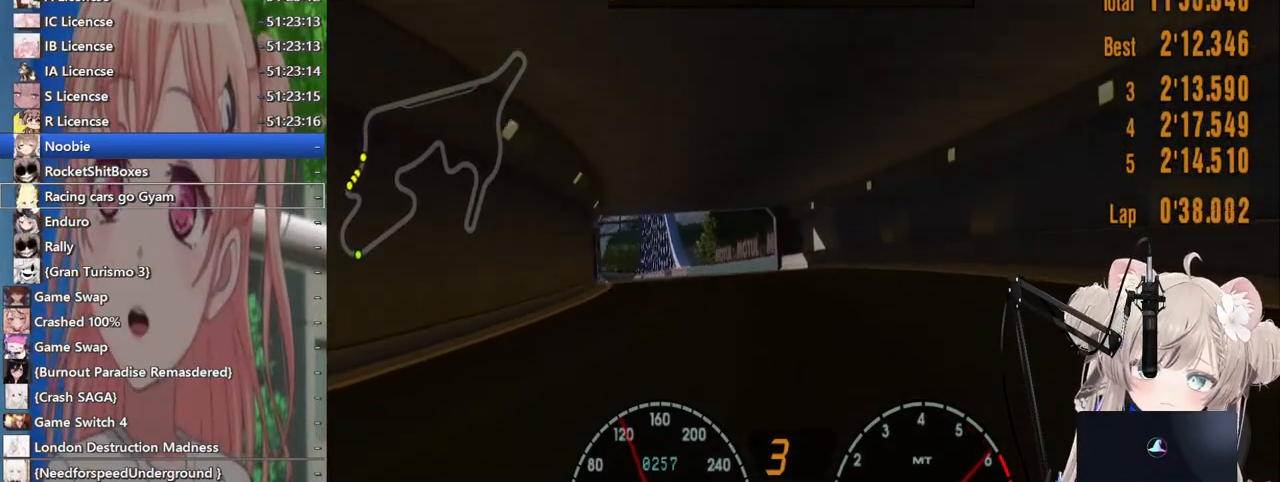
{"buttons": ["R2"], "left_stick": "center", "right_stick": "center", "events": [[483, "left_stick", "center"]]}
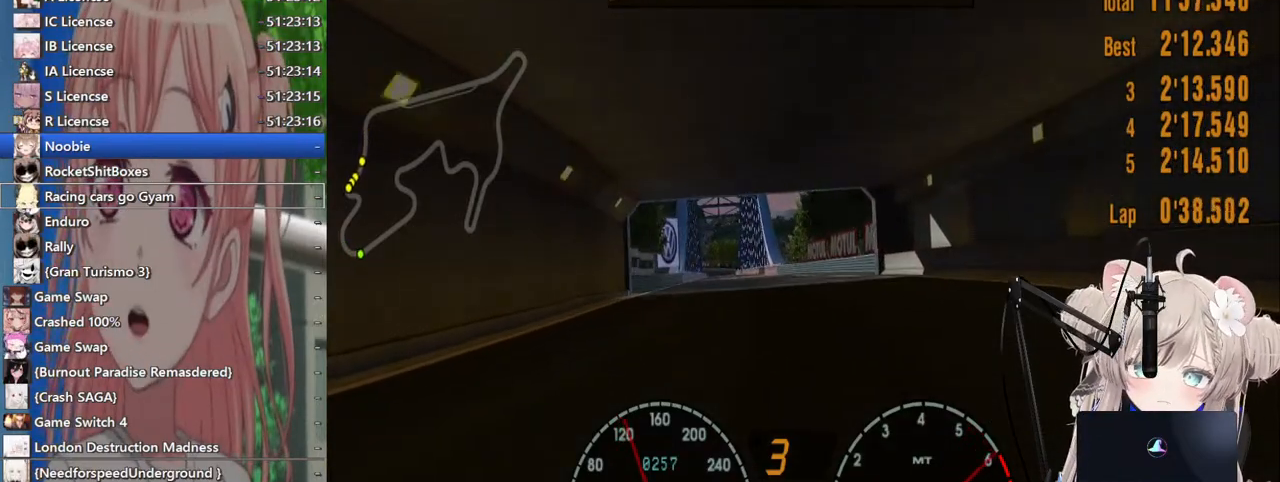
{"buttons": ["R2"], "left_stick": "center", "right_stick": "center", "events": []}
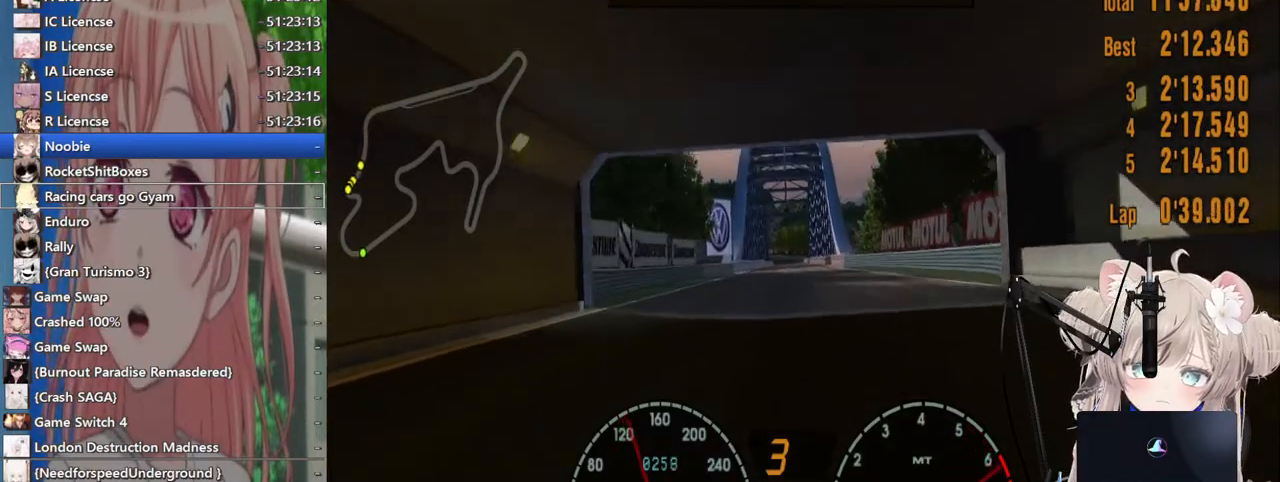
{"buttons": ["R2"], "left_stick": "center", "right_stick": "center", "events": []}
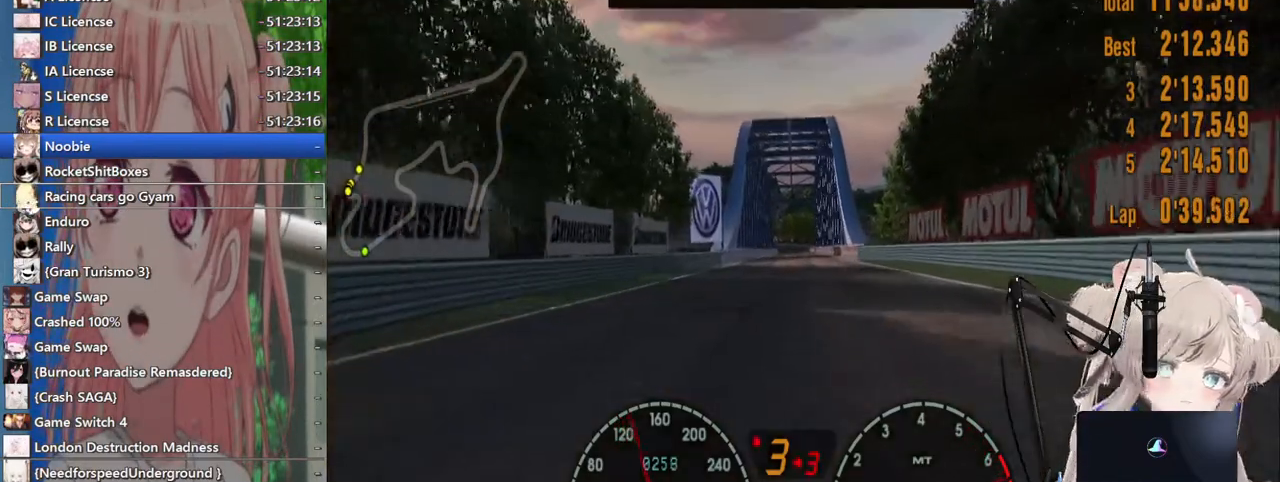
{"buttons": ["R2"], "left_stick": "center", "right_stick": "center", "events": []}
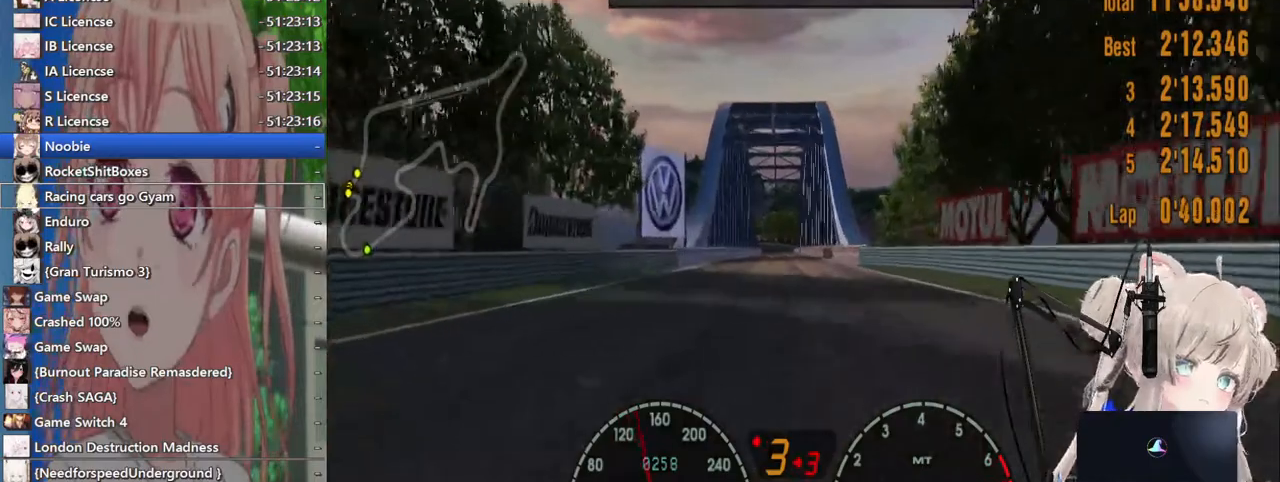
{"buttons": ["R2"], "left_stick": "center", "right_stick": "center", "events": []}
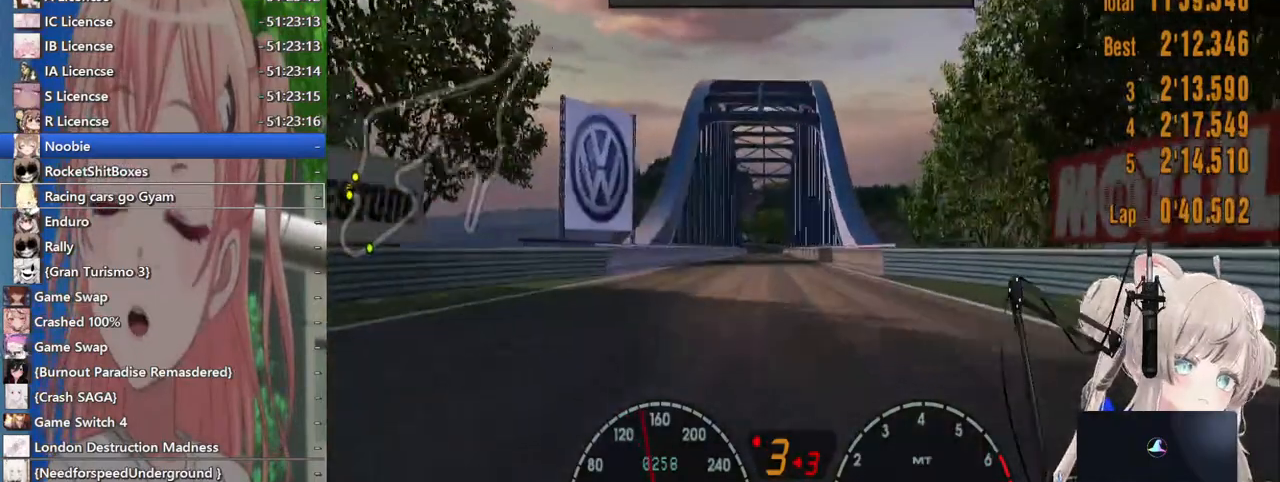
{"buttons": ["R2"], "left_stick": "center", "right_stick": "center", "events": []}
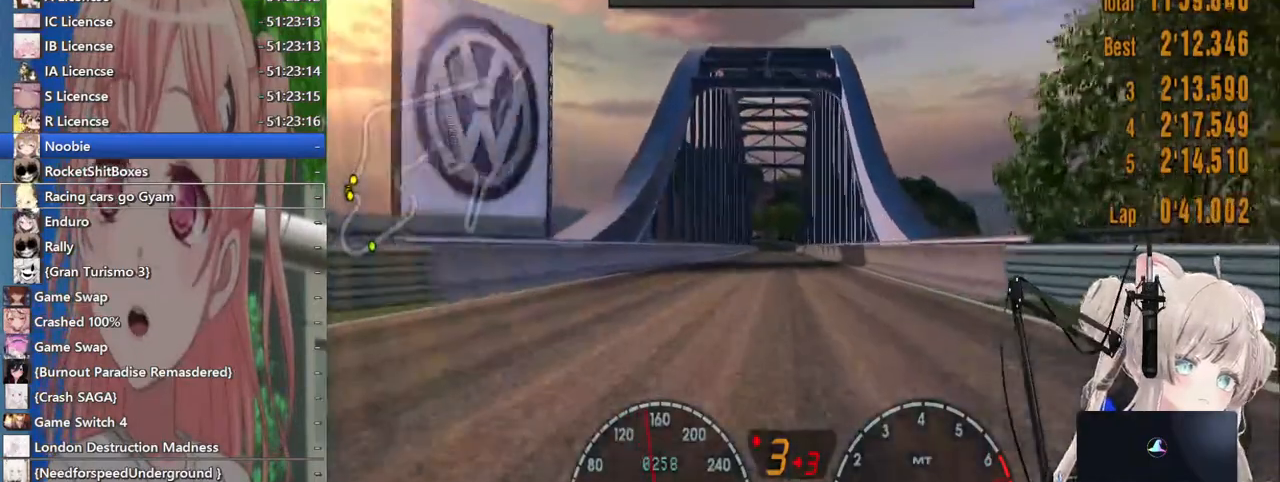
{"buttons": ["R2"], "left_stick": "center", "right_stick": "center", "events": [[17, "CROSS", "down"], [167, "CROSS", "up"]]}
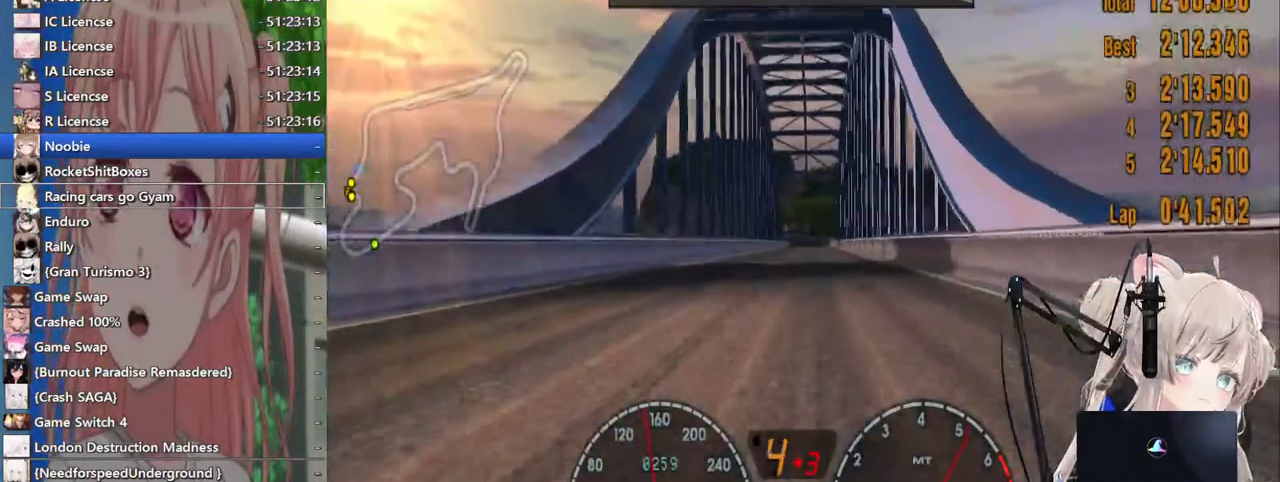
{"buttons": ["R2"], "left_stick": "center", "right_stick": "center", "events": []}
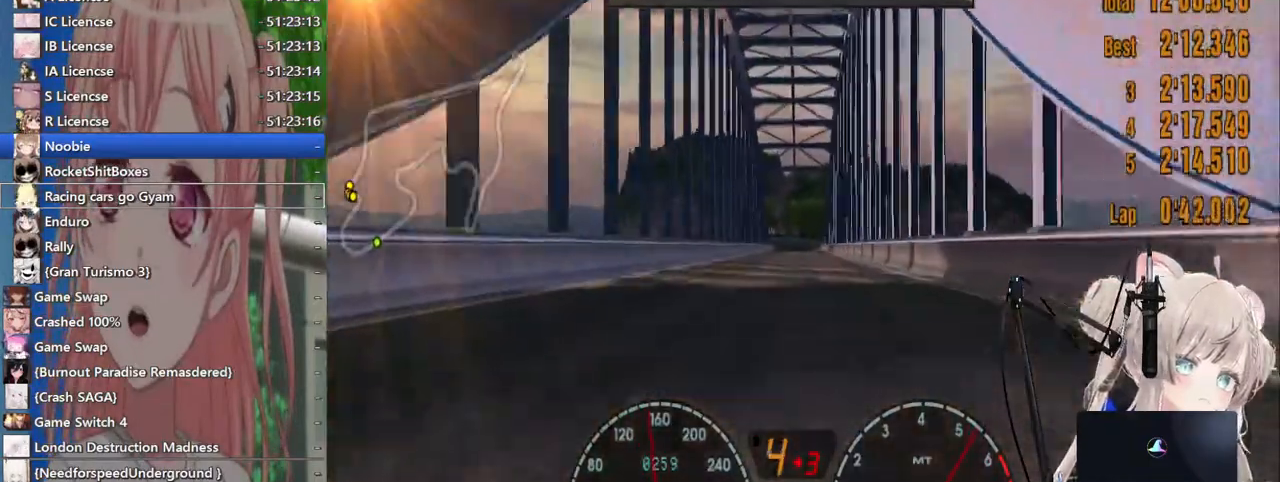
{"buttons": ["R2"], "left_stick": "center", "right_stick": "center", "events": []}
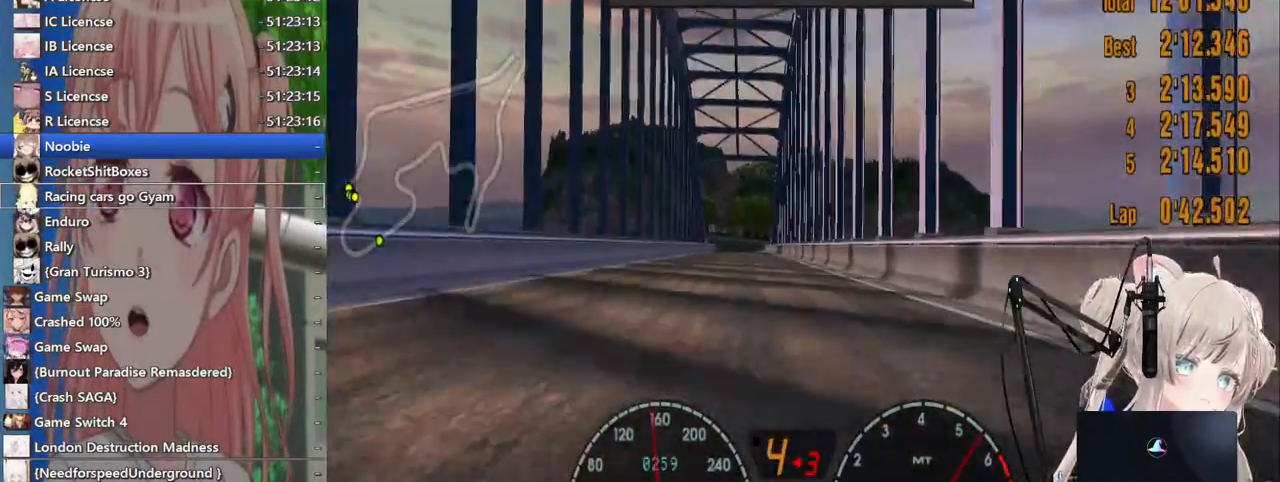
{"buttons": ["R2"], "left_stick": "center", "right_stick": "center", "events": [[367, "left_stick", "down-left"], [417, "left_stick", "center"]]}
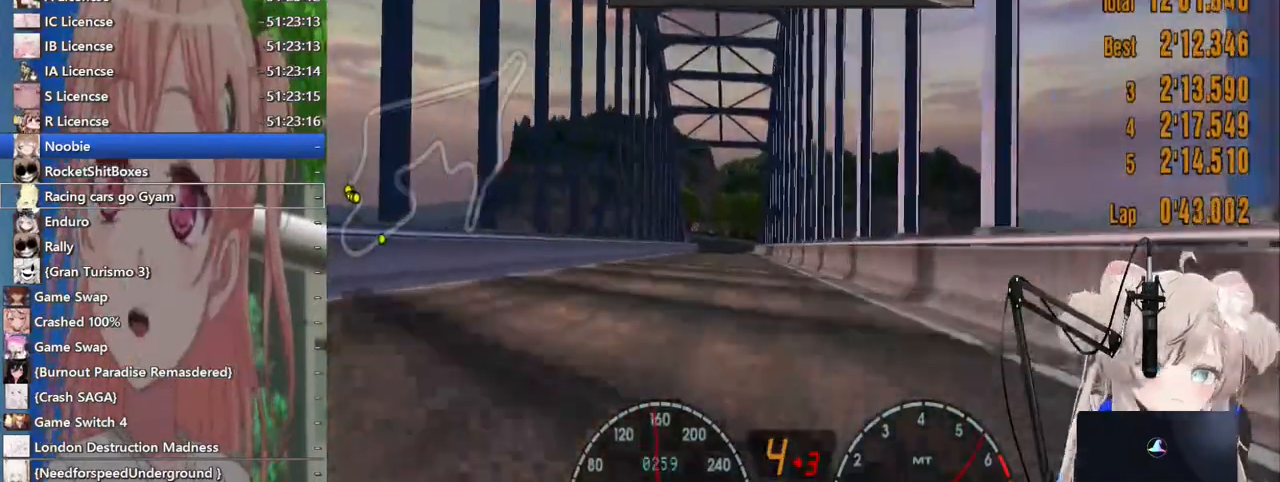
{"buttons": ["R2"], "left_stick": "center", "right_stick": "center", "events": []}
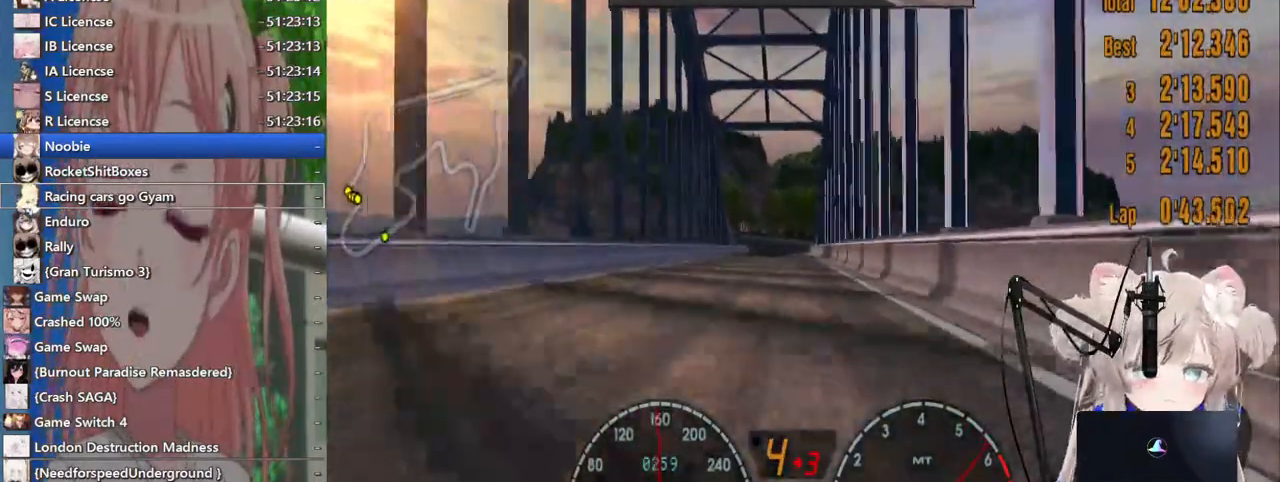
{"buttons": ["R2"], "left_stick": "center", "right_stick": "center", "events": []}
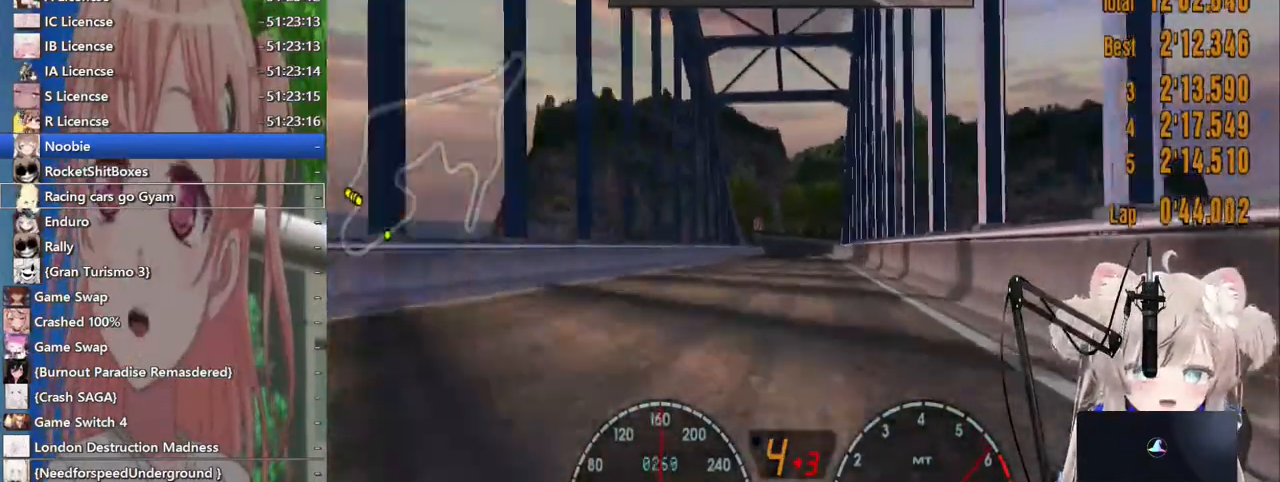
{"buttons": ["R2"], "left_stick": "center", "right_stick": "center", "events": []}